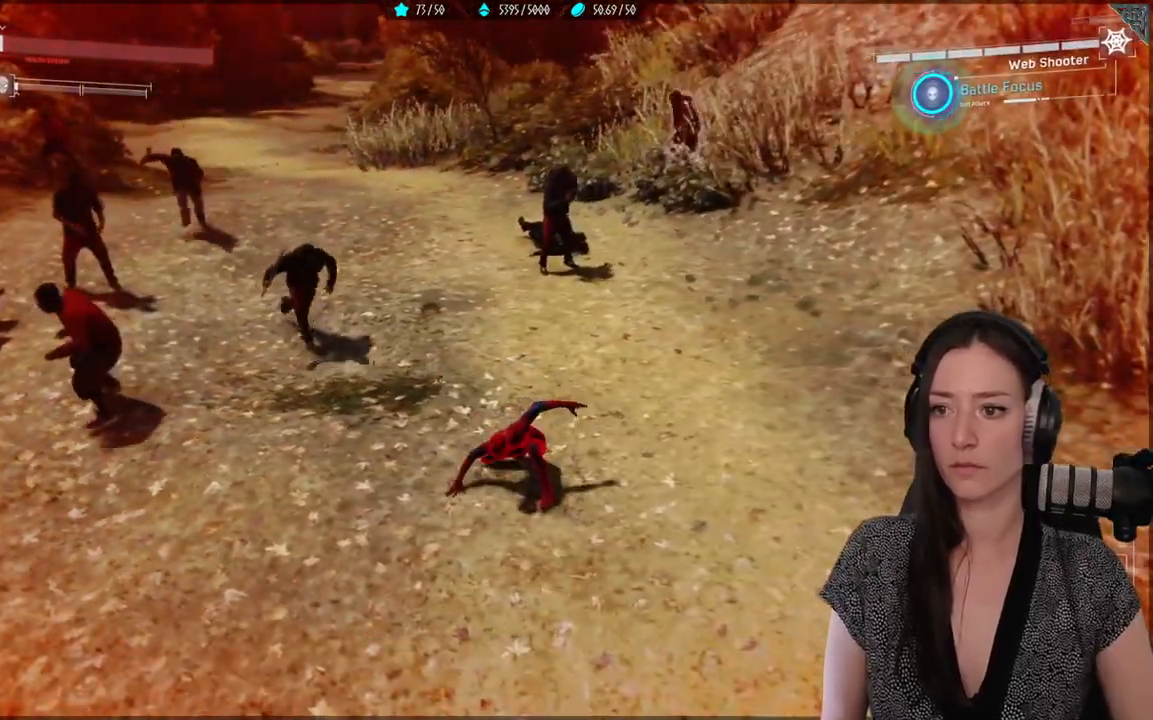
Gameplay with a controller (Xbox layout); each line is a JSON object with the inputs held at the frame after it (dt_ms = milliseconds from this image to that frame). "events" lists button and stick changes between this image and that frame as [ms after this image, input, new state], when the widget could be followed in between.
{"dt_ms": 500, "buttons": ["Y"], "left_stick": "up", "right_stick": "center", "events": [[83, "Y", "up"], [83, "left_stick", "up"], [150, "Y", "down"], [233, "Y", "up"], [300, "Y", "down"], [400, "Y", "up"], [483, "Y", "down"]]}
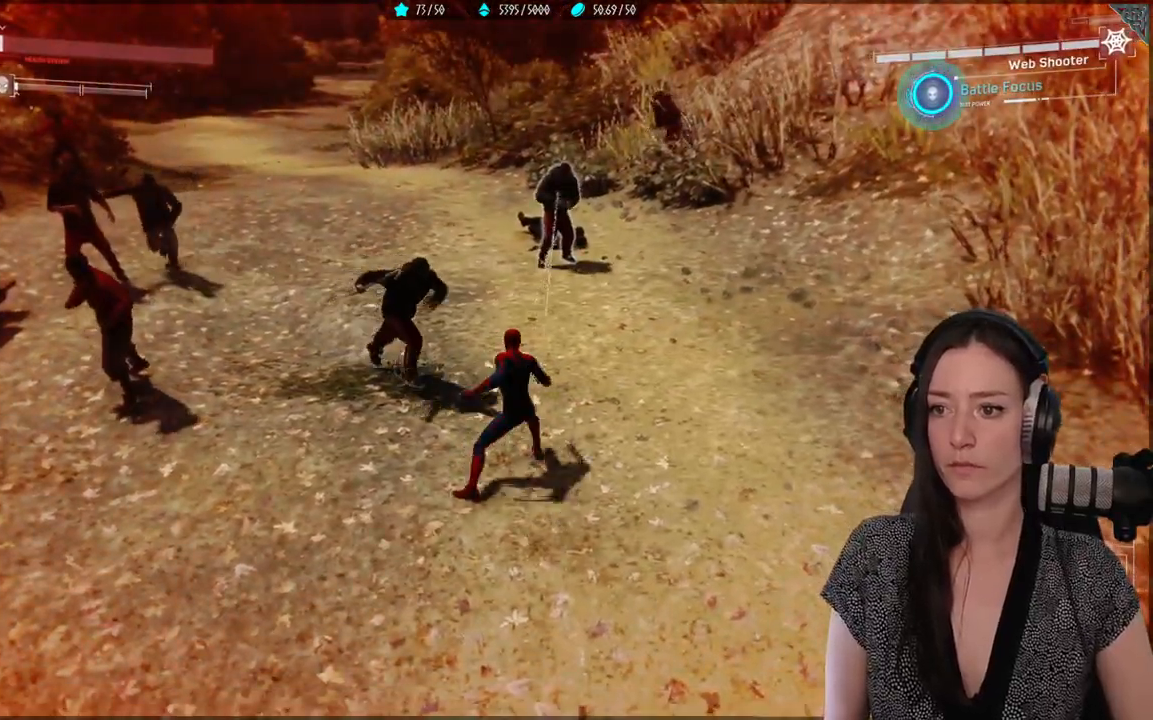
{"dt_ms": 500, "buttons": ["X"], "left_stick": "center", "right_stick": "center", "events": [[83, "Y", "up"], [267, "X", "down"], [367, "X", "up"], [383, "left_stick", "center"], [417, "X", "down"]]}
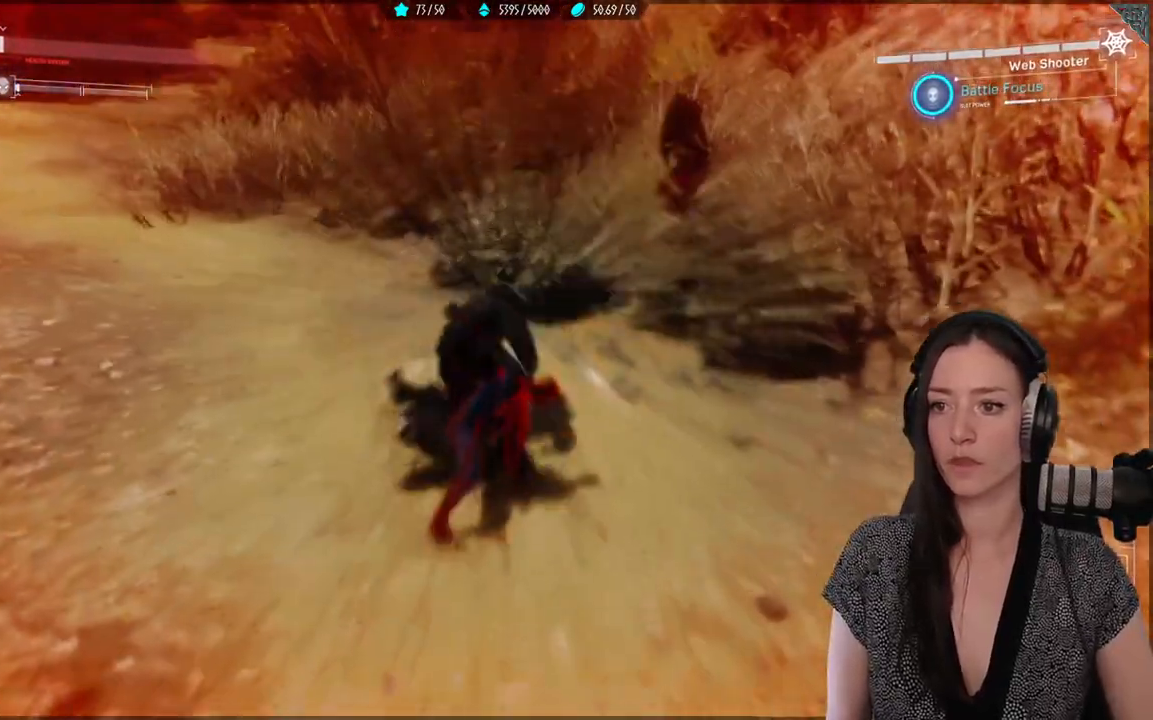
{"dt_ms": 500, "buttons": ["X"], "left_stick": "center", "right_stick": "center", "events": []}
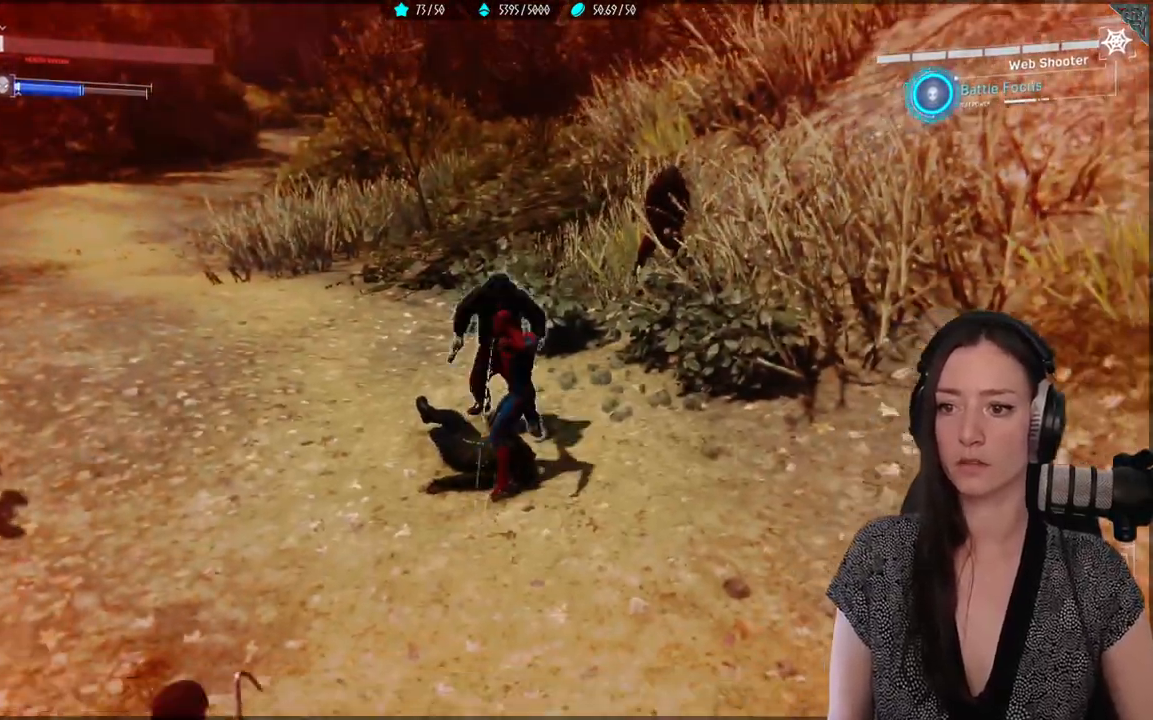
{"dt_ms": 500, "buttons": ["X"], "left_stick": "center", "right_stick": "center", "events": [[50, "X", "up"], [150, "X", "down"], [250, "X", "up"], [333, "X", "down"], [433, "X", "up"], [500, "X", "down"]]}
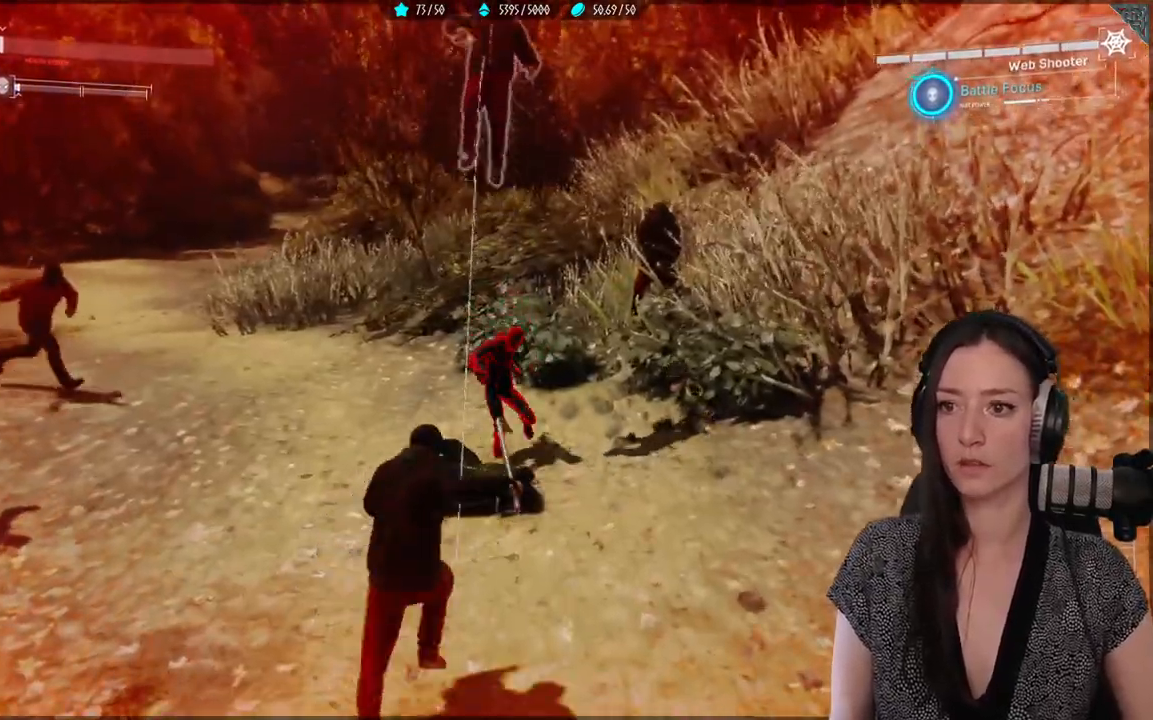
{"dt_ms": 500, "buttons": [], "left_stick": "center", "right_stick": "center", "events": [[150, "X", "up"], [217, "X", "down"], [317, "X", "up"], [400, "X", "down"], [483, "X", "up"]]}
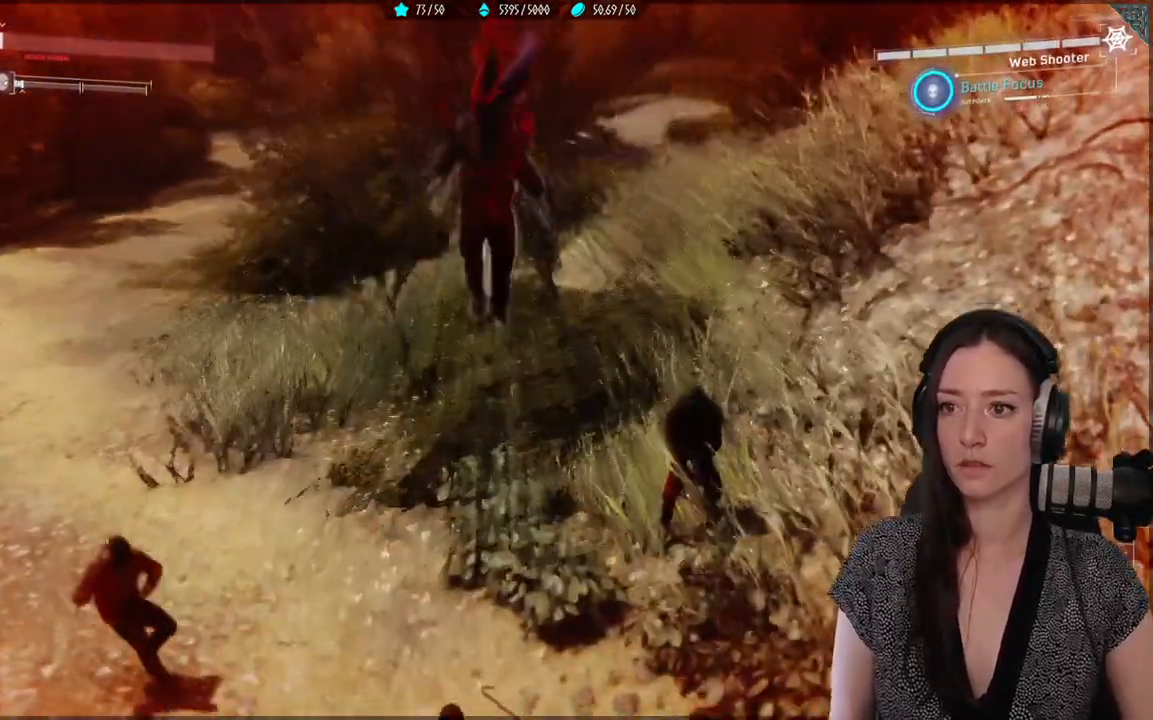
{"dt_ms": 500, "buttons": ["X"], "left_stick": "center", "right_stick": "center", "events": [[50, "X", "down"], [233, "X", "up"], [283, "X", "down"]]}
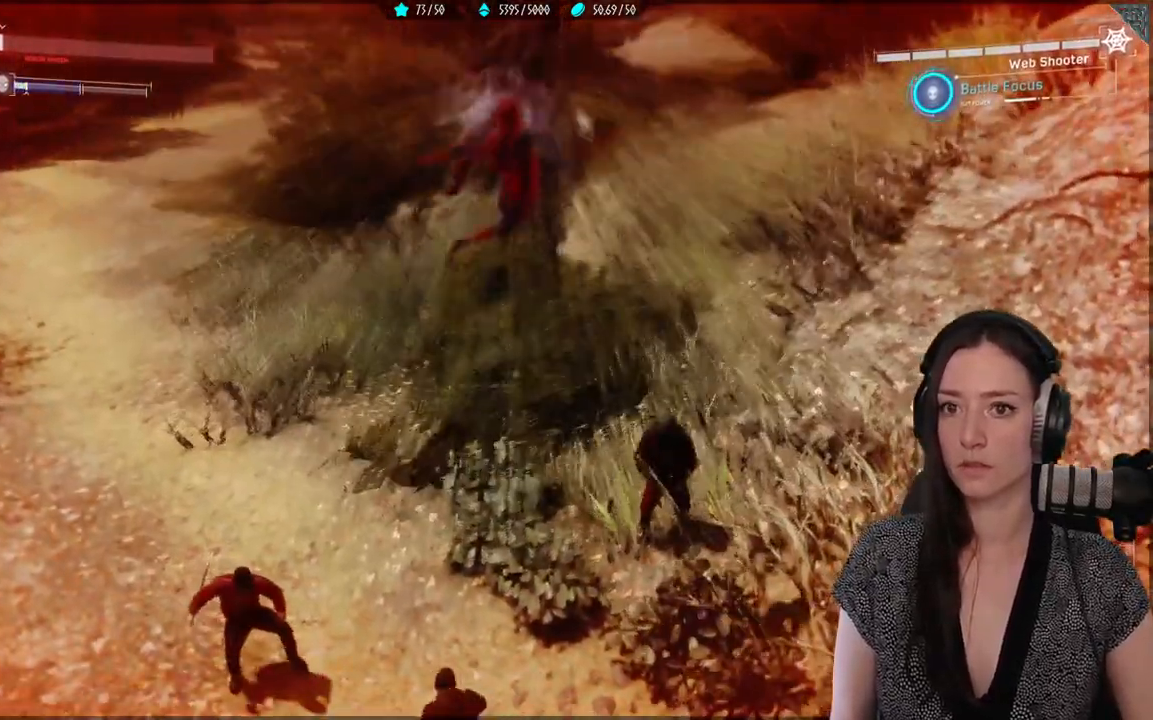
{"dt_ms": 500, "buttons": ["X"], "left_stick": "center", "right_stick": "center", "events": [[33, "X", "up"], [117, "X", "down"], [267, "X", "up"], [333, "X", "down"]]}
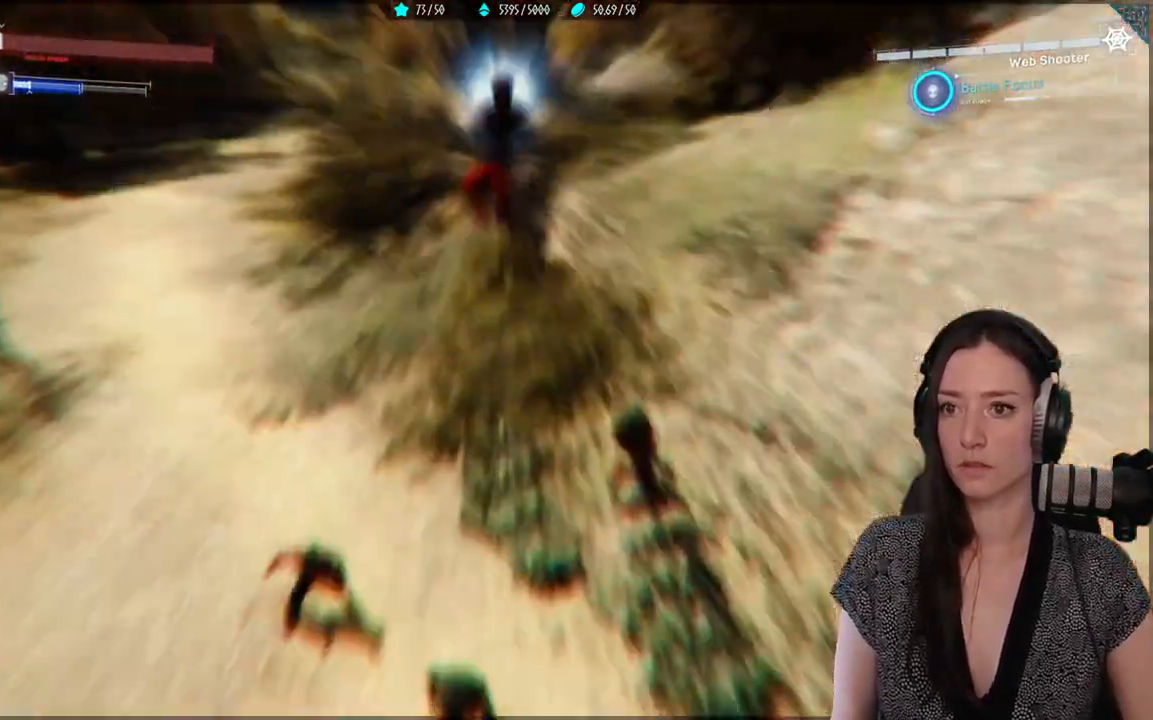
{"dt_ms": 500, "buttons": [], "left_stick": "down-left", "right_stick": "right", "events": [[100, "DPAD_DOWN", "down"], [117, "X", "up"], [217, "DPAD_DOWN", "up"], [433, "left_stick", "down-left"], [450, "right_stick", "right"]]}
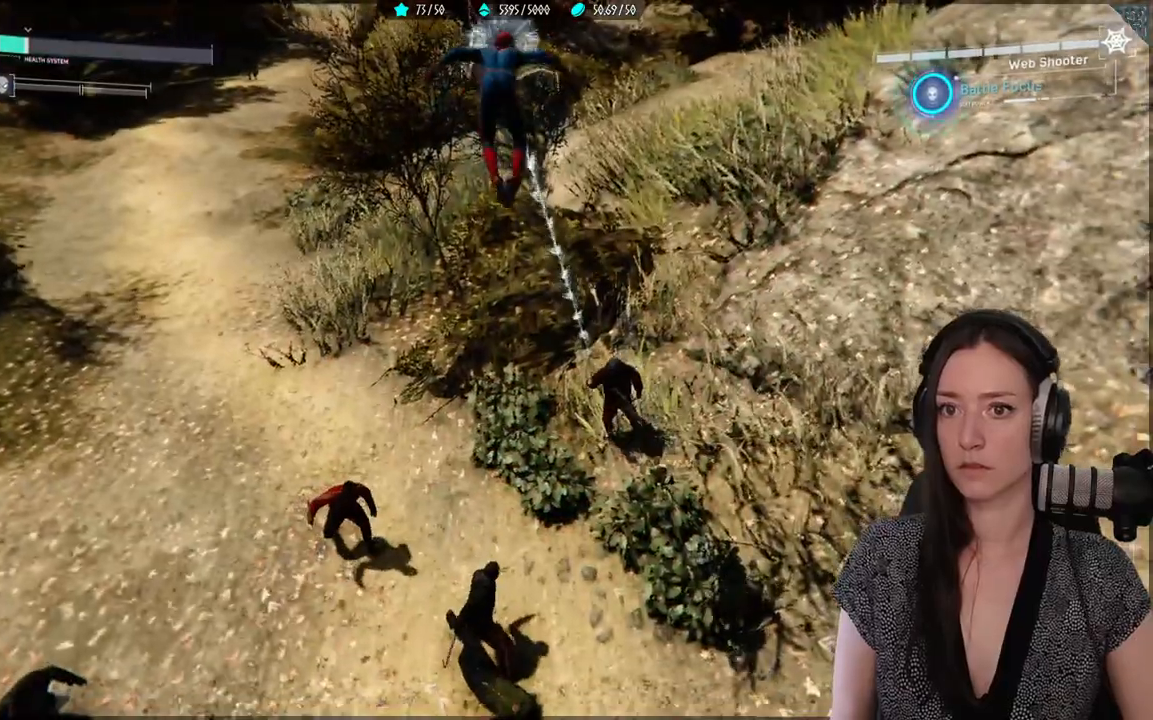
{"dt_ms": 500, "buttons": ["R1"], "left_stick": "down-left", "right_stick": "right", "events": [[133, "right_stick", "center"], [250, "R1", "down"], [350, "right_stick", "right"], [367, "R1", "up"], [483, "R1", "down"]]}
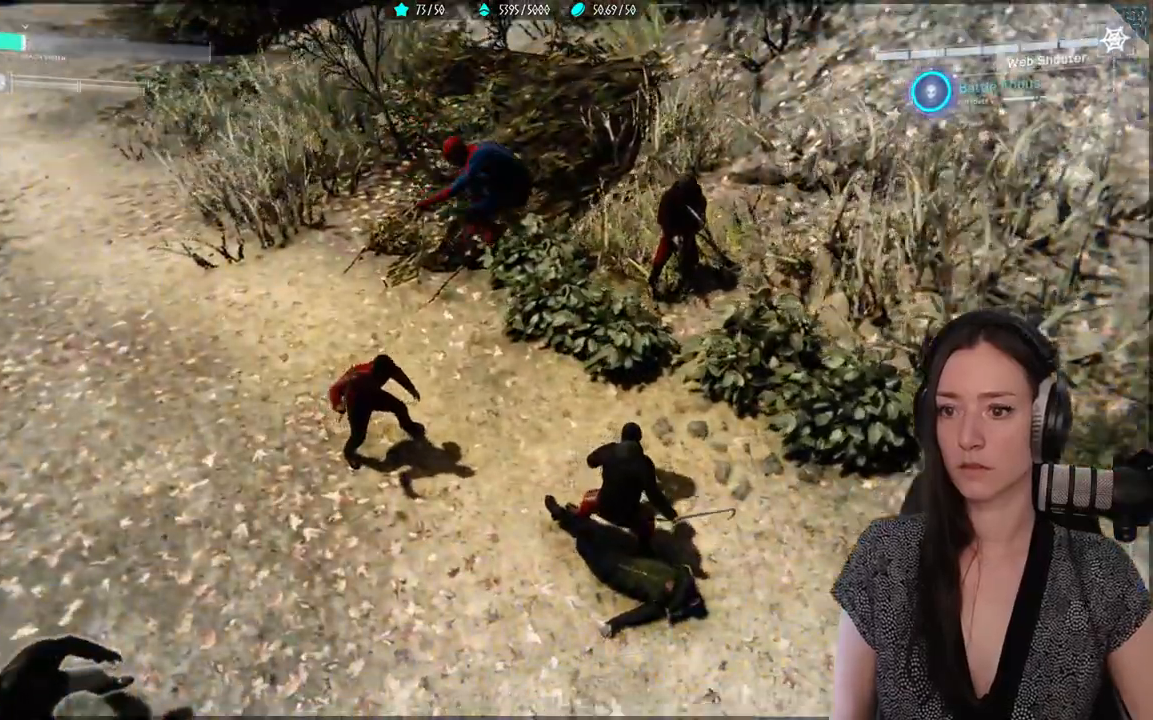
{"dt_ms": 500, "buttons": ["X"], "left_stick": "down-left", "right_stick": "center", "events": [[33, "R1", "up"], [33, "right_stick", "center"], [200, "X", "down"], [333, "X", "up"], [417, "X", "down"]]}
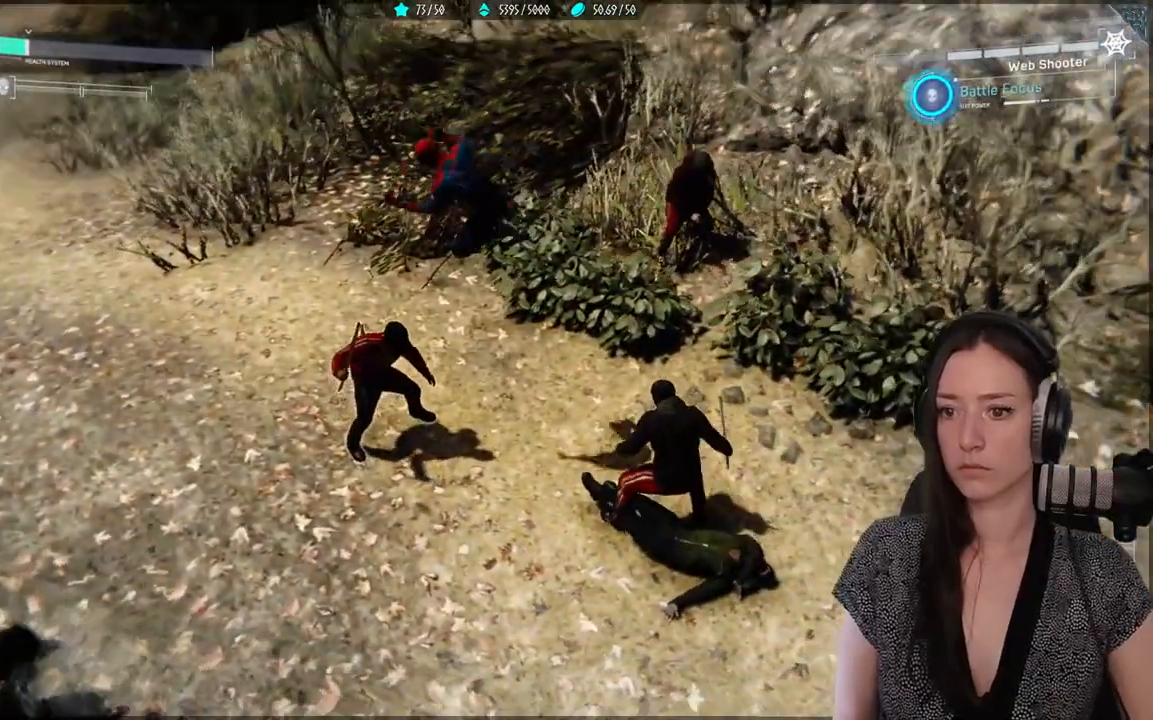
{"dt_ms": 500, "buttons": [], "left_stick": "down-left", "right_stick": "center", "events": [[33, "X", "up"], [117, "X", "down"], [250, "X", "up"], [317, "X", "down"], [433, "X", "up"]]}
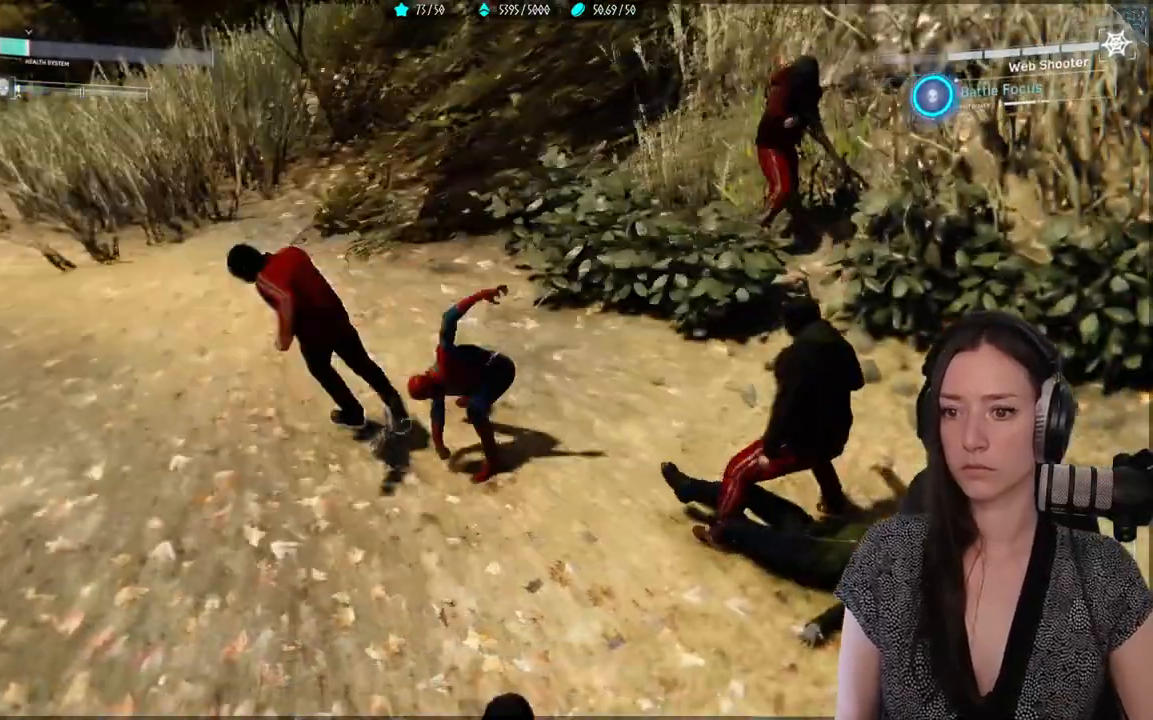
{"dt_ms": 500, "buttons": ["B"], "left_stick": "down-left", "right_stick": "center", "events": [[33, "X", "down"], [133, "X", "up"], [217, "X", "down"], [333, "X", "up"], [450, "B", "down"]]}
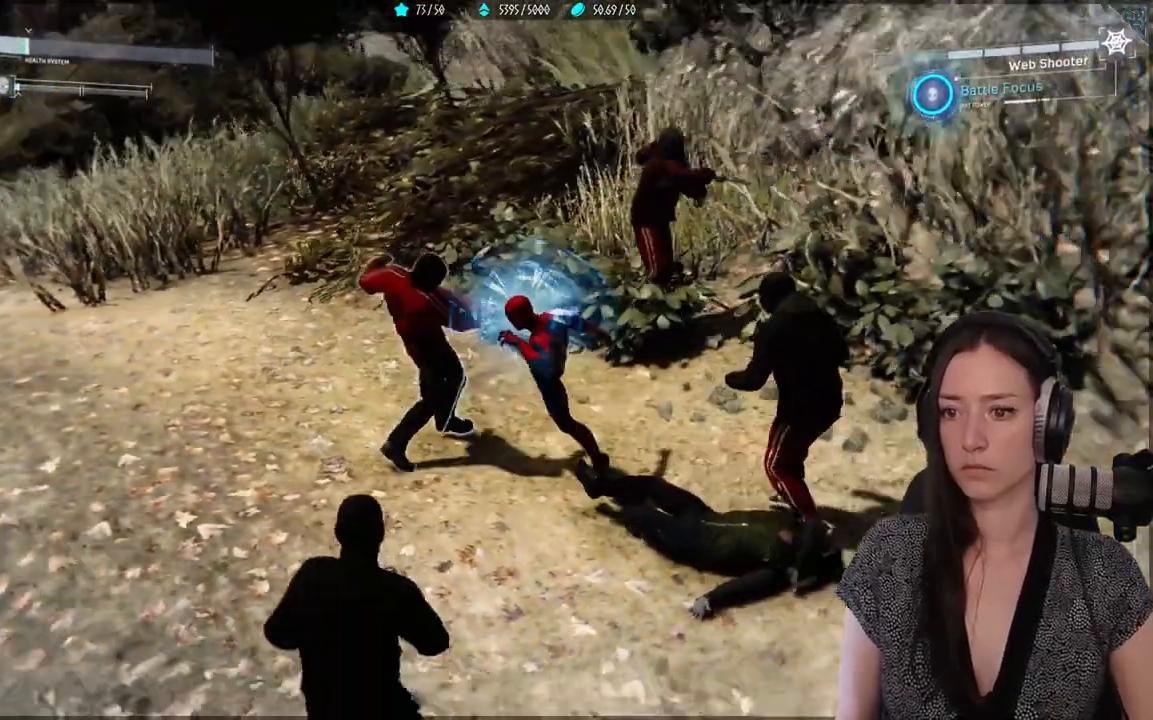
{"dt_ms": 500, "buttons": [], "left_stick": "down-right", "right_stick": "center", "events": [[83, "B", "up"], [133, "B", "down"], [250, "B", "up"], [333, "B", "down"], [433, "B", "up"], [500, "left_stick", "down-right"]]}
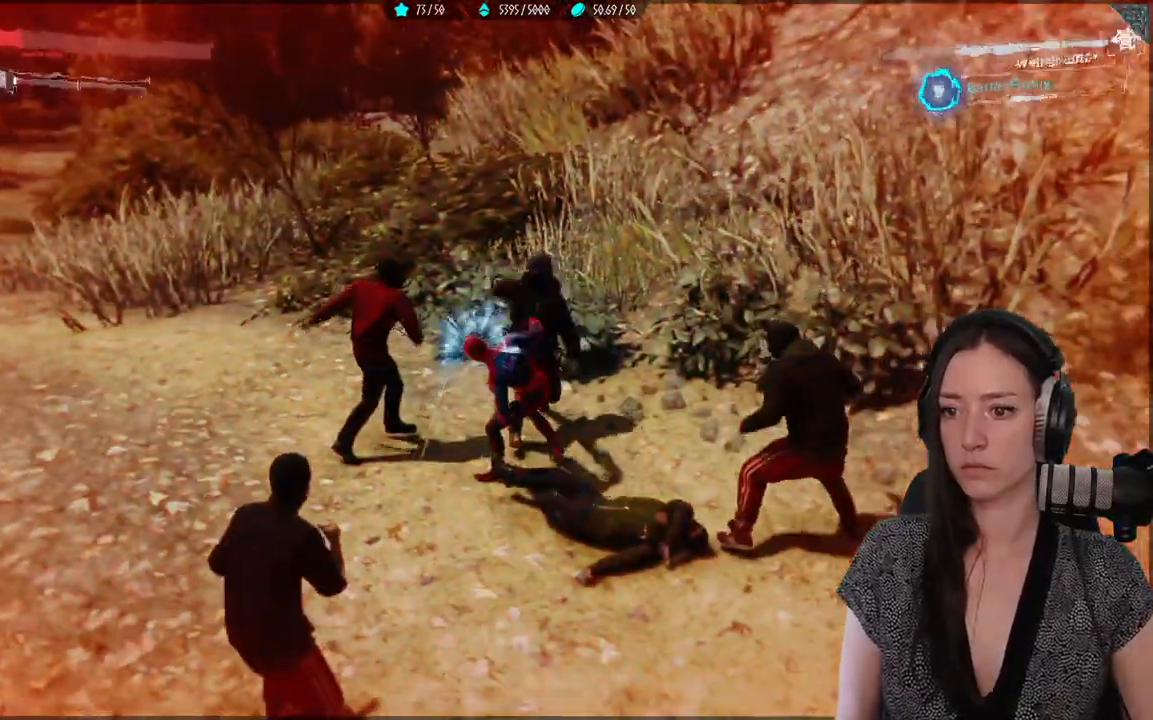
{"dt_ms": 500, "buttons": [], "left_stick": "down-right", "right_stick": "center", "events": [[83, "left_stick", "right"], [200, "B", "down"], [233, "left_stick", "down-right"], [300, "B", "up"], [383, "B", "down"], [483, "B", "up"]]}
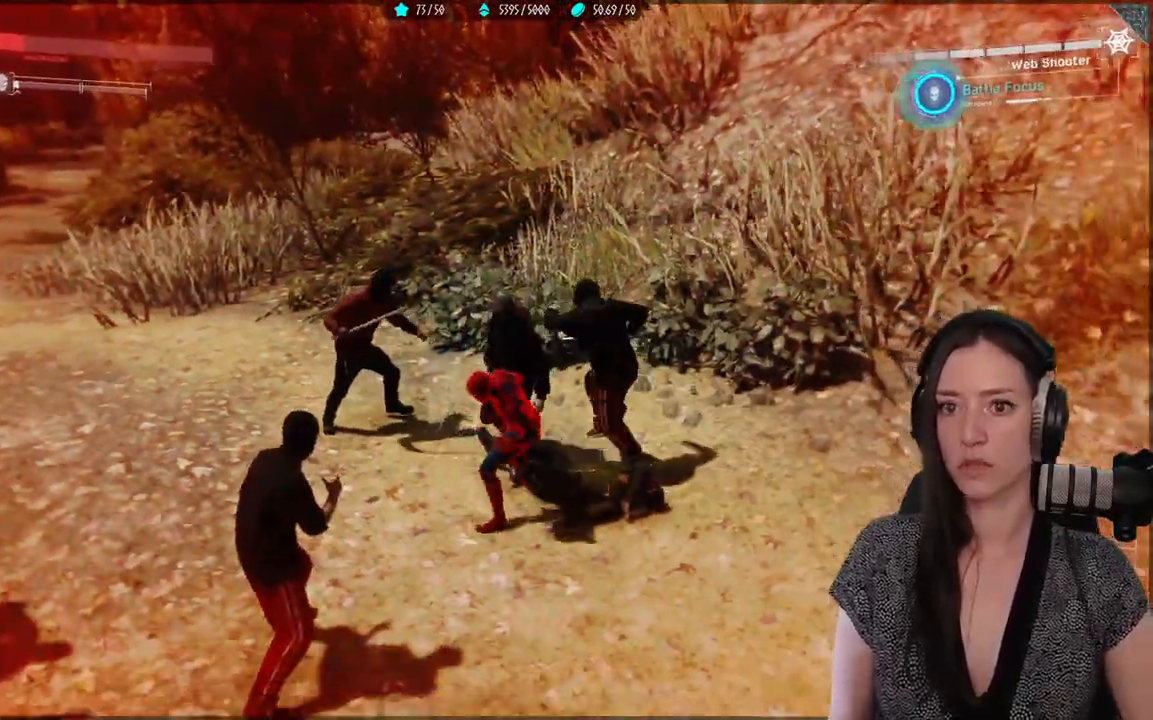
{"dt_ms": 500, "buttons": ["B"], "left_stick": "down-right", "right_stick": "center", "events": [[83, "B", "down"], [183, "B", "up"], [267, "B", "down"], [383, "B", "up"], [467, "B", "down"]]}
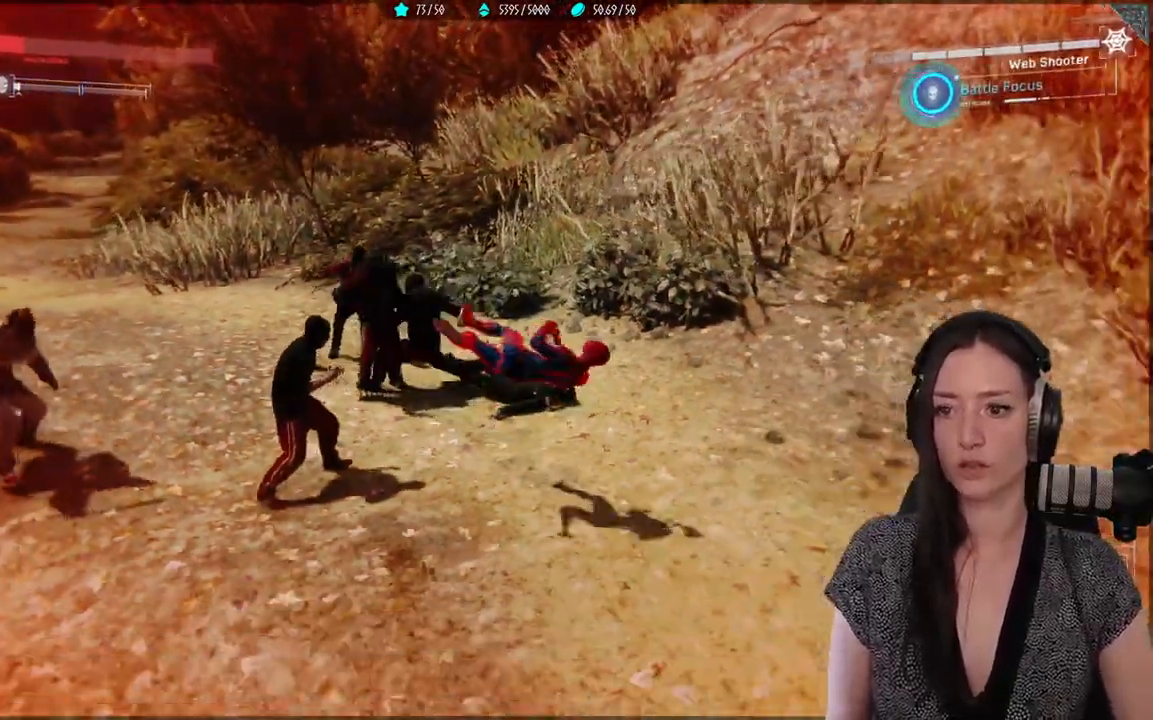
{"dt_ms": 500, "buttons": [], "left_stick": "down-right", "right_stick": "center", "events": [[67, "B", "up"], [300, "B", "down"], [417, "B", "up"]]}
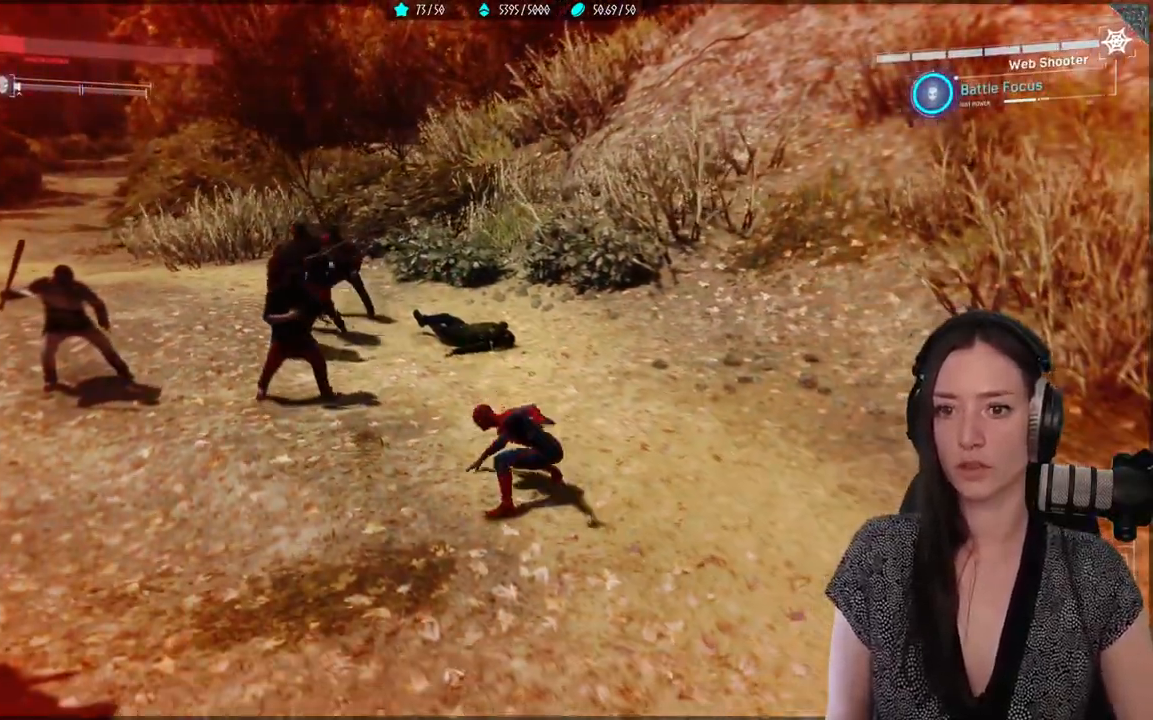
{"dt_ms": 500, "buttons": [], "left_stick": "down-right", "right_stick": "center", "events": [[17, "B", "down"], [117, "B", "up"], [200, "B", "down"], [333, "B", "up"]]}
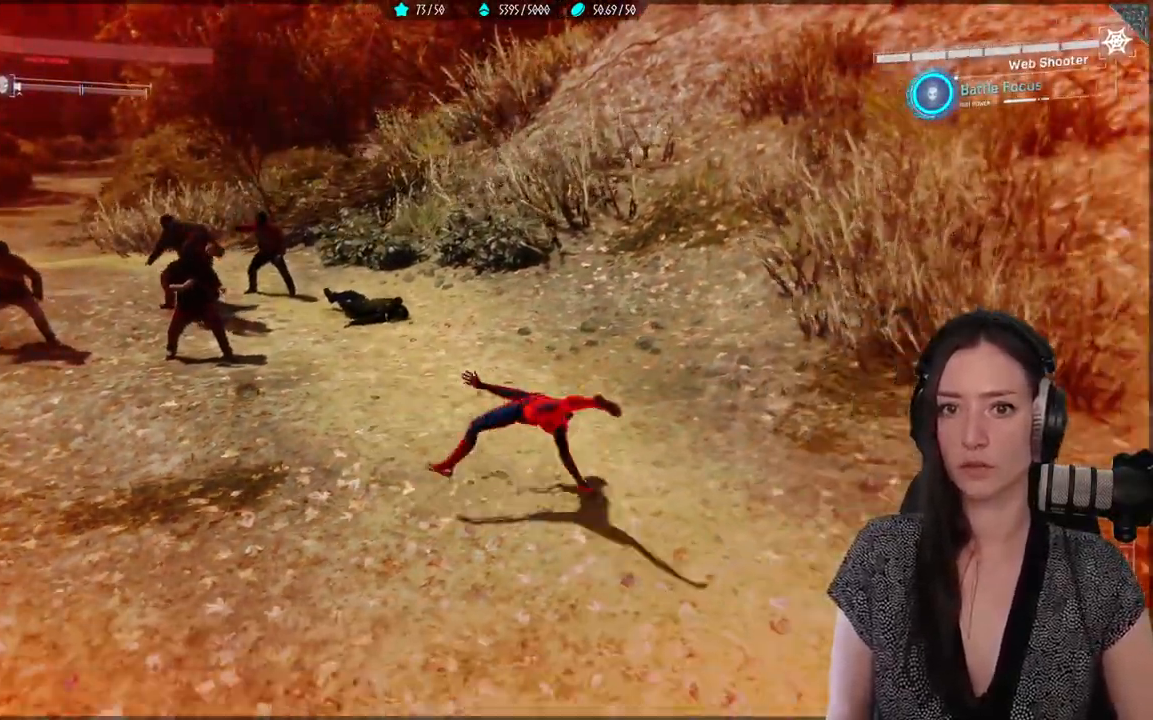
{"dt_ms": 500, "buttons": [], "left_stick": "down", "right_stick": "left", "events": [[133, "left_stick", "down"], [167, "right_stick", "left"]]}
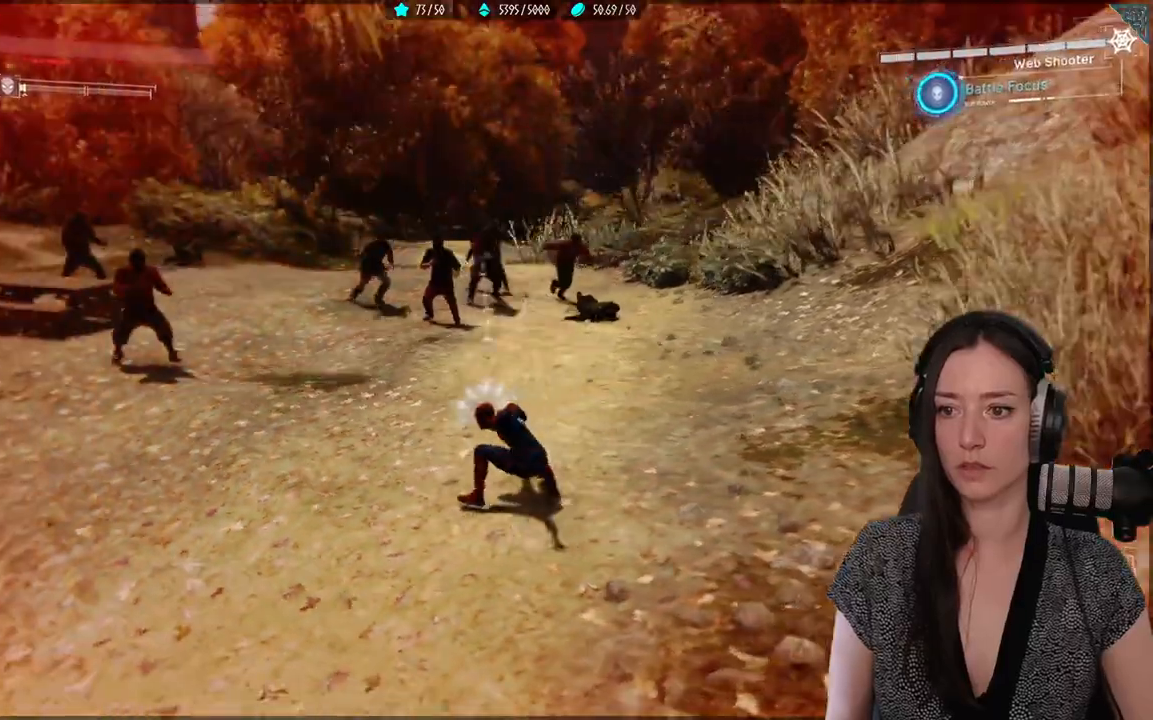
{"dt_ms": 500, "buttons": [], "left_stick": "down", "right_stick": "left", "events": [[233, "B", "down"], [367, "B", "up"]]}
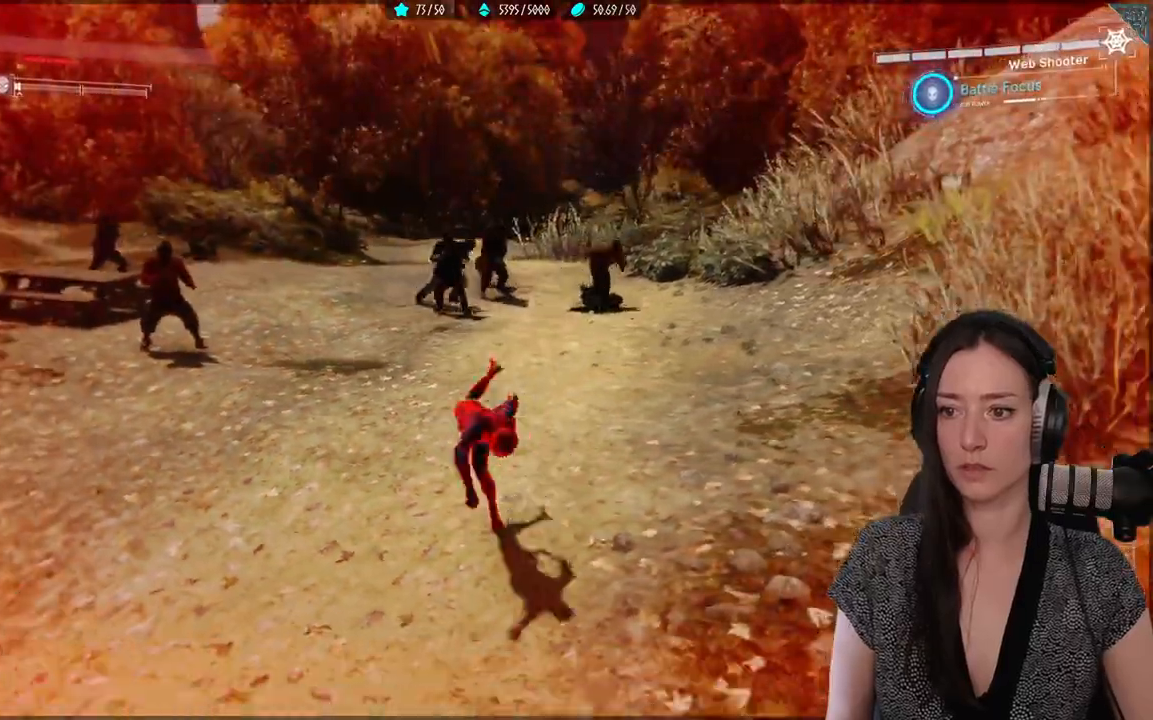
{"dt_ms": 500, "buttons": [], "left_stick": "down", "right_stick": "left", "events": []}
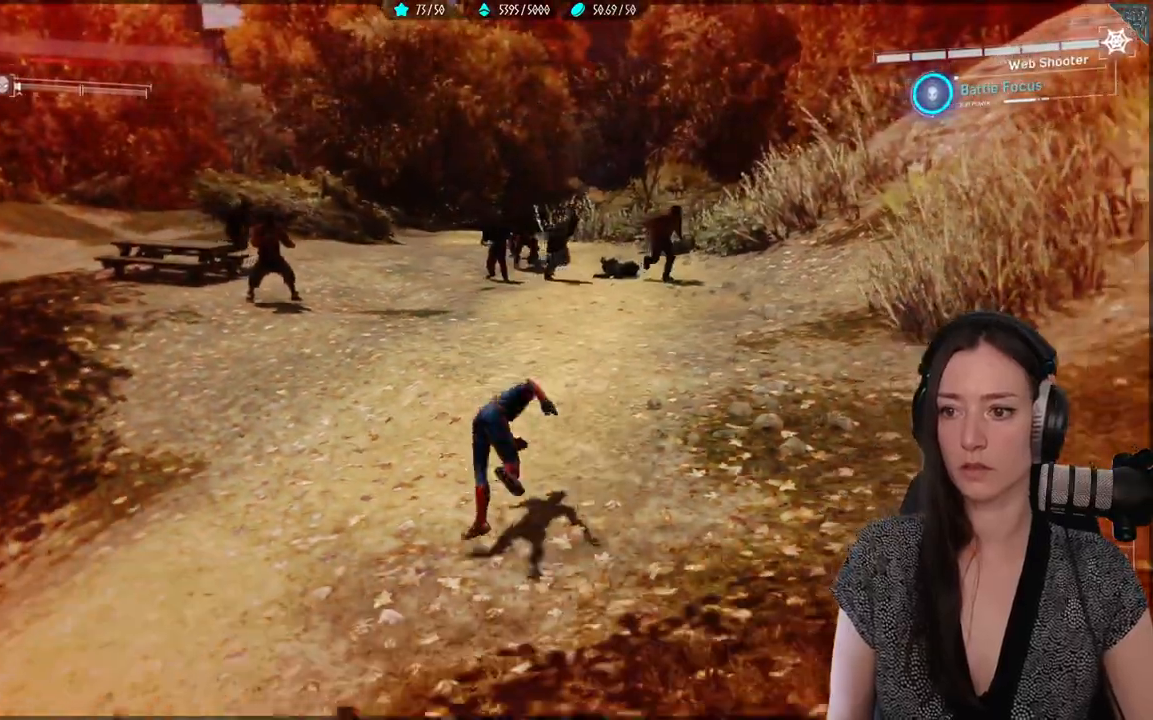
{"dt_ms": 500, "buttons": [], "left_stick": "down", "right_stick": "left", "events": [[133, "B", "down"], [250, "B", "up"]]}
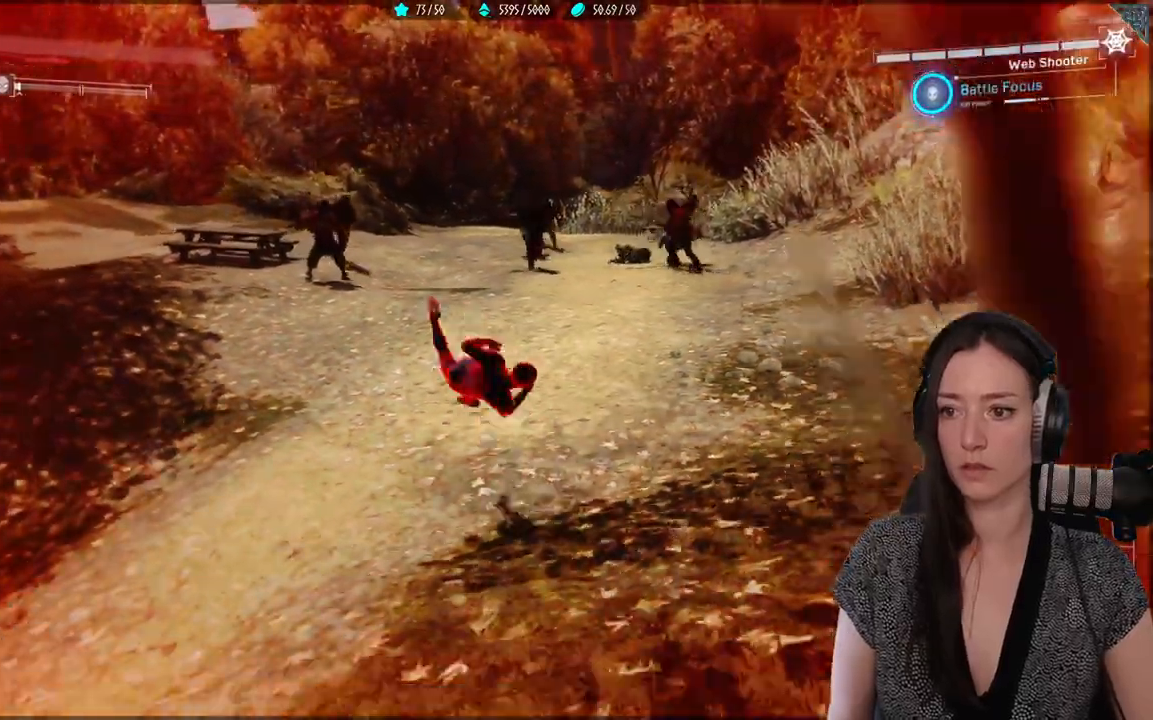
{"dt_ms": 500, "buttons": ["R2"], "left_stick": "down", "right_stick": "up-left", "events": [[200, "right_stick", "up-left"], [300, "R2", "down"]]}
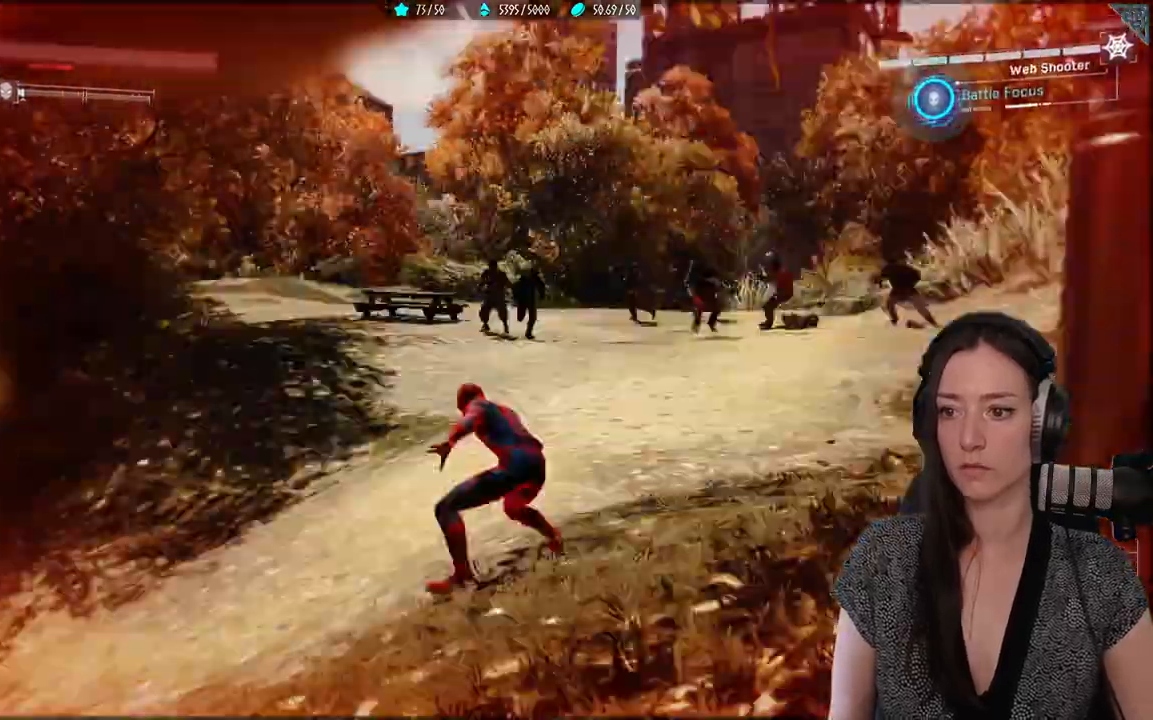
{"dt_ms": 500, "buttons": [], "left_stick": "down", "right_stick": "left"}
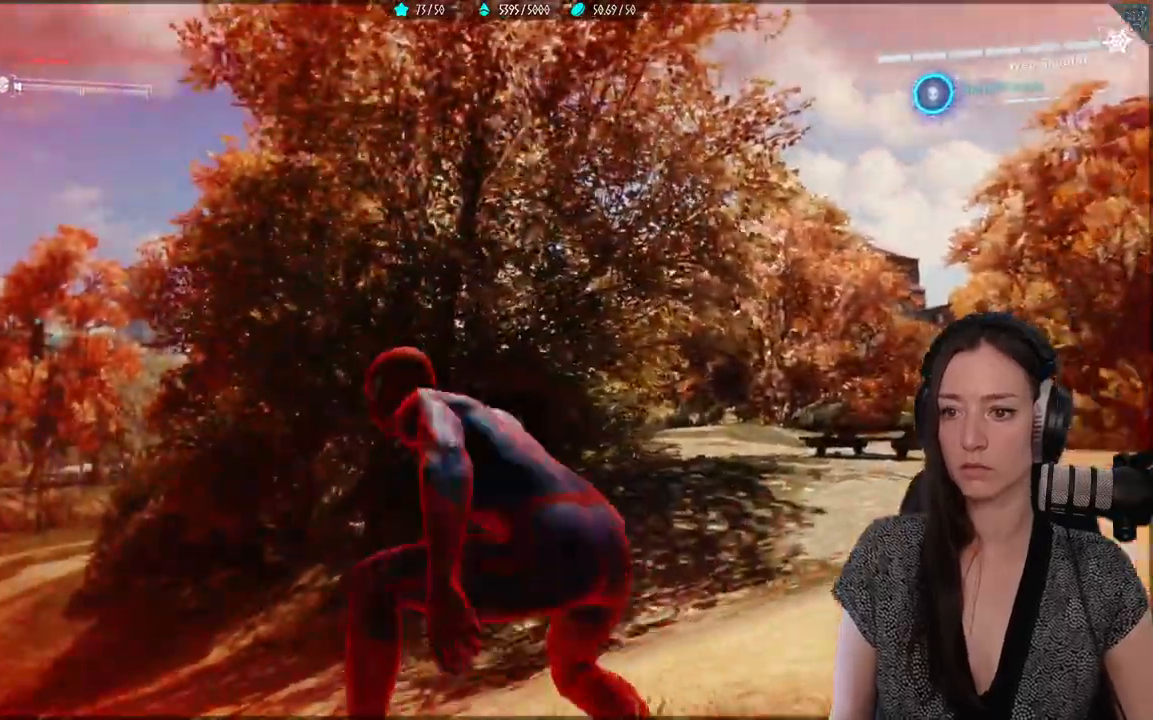
{"dt_ms": 500, "buttons": ["R2"], "left_stick": "up-left", "right_stick": "left", "events": [[17, "left_stick", "up-left"], [250, "A", "down"], [383, "A", "up"], [450, "R2", "down"]]}
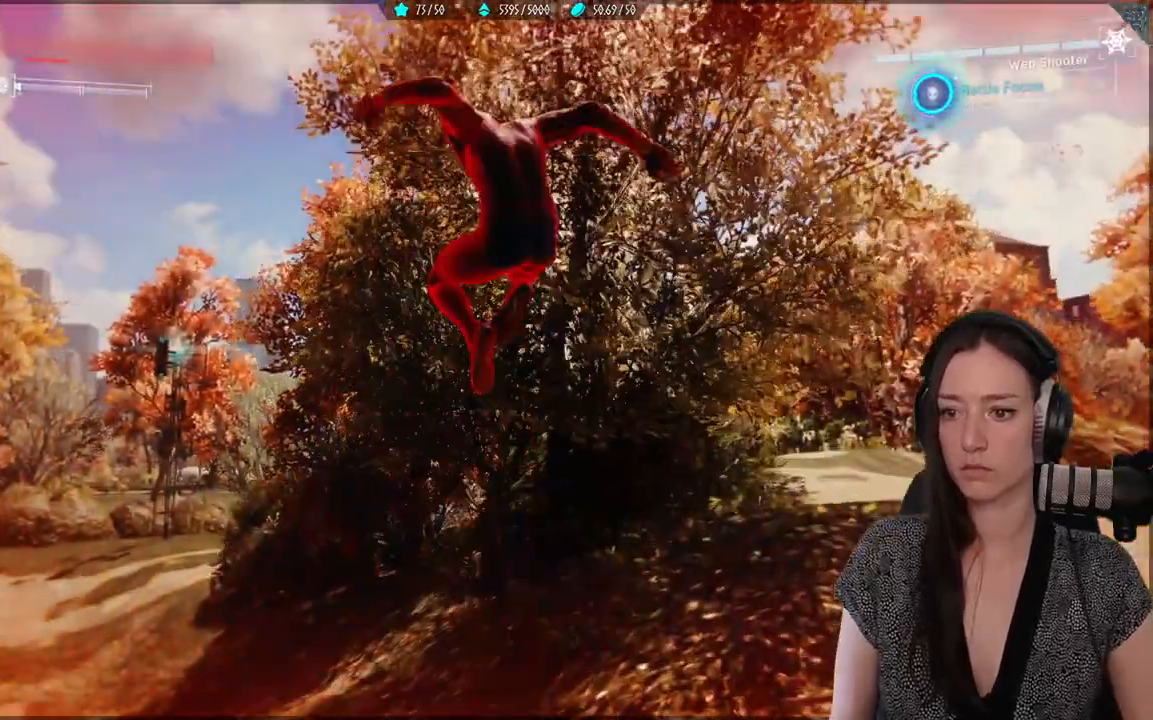
{"dt_ms": 500, "buttons": ["R2"], "left_stick": "up-left", "right_stick": "left", "events": []}
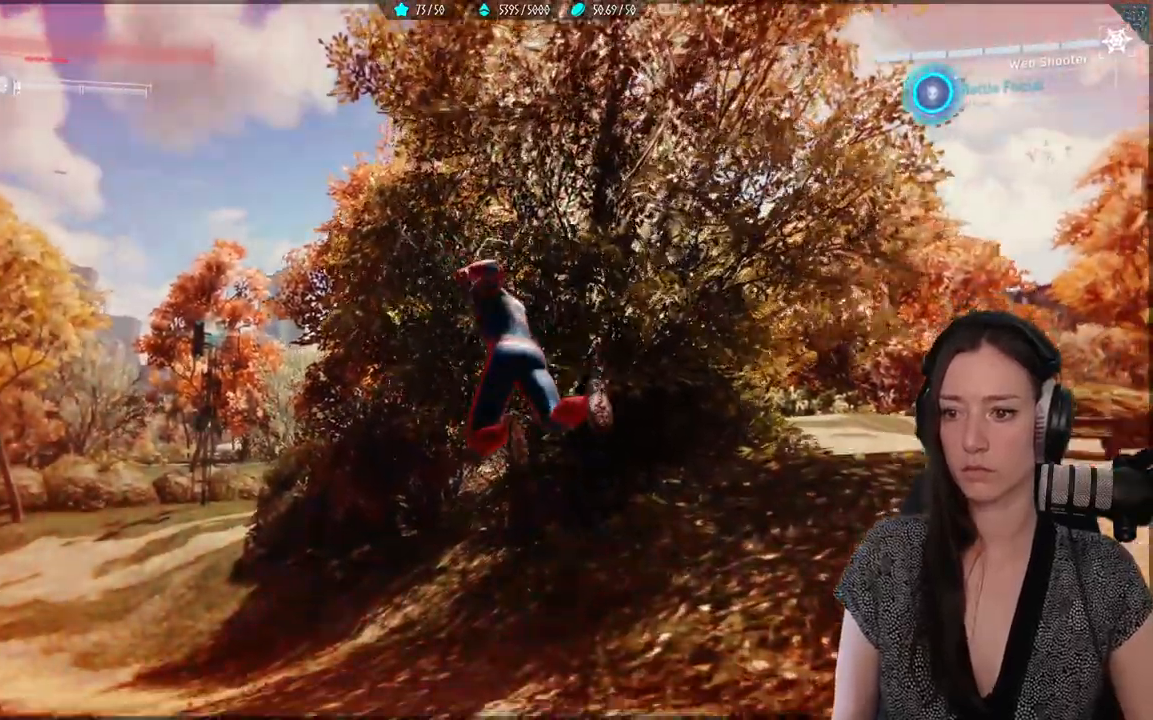
{"dt_ms": 500, "buttons": ["R2"], "left_stick": "up-left", "right_stick": "right", "events": [[17, "right_stick", "right"]]}
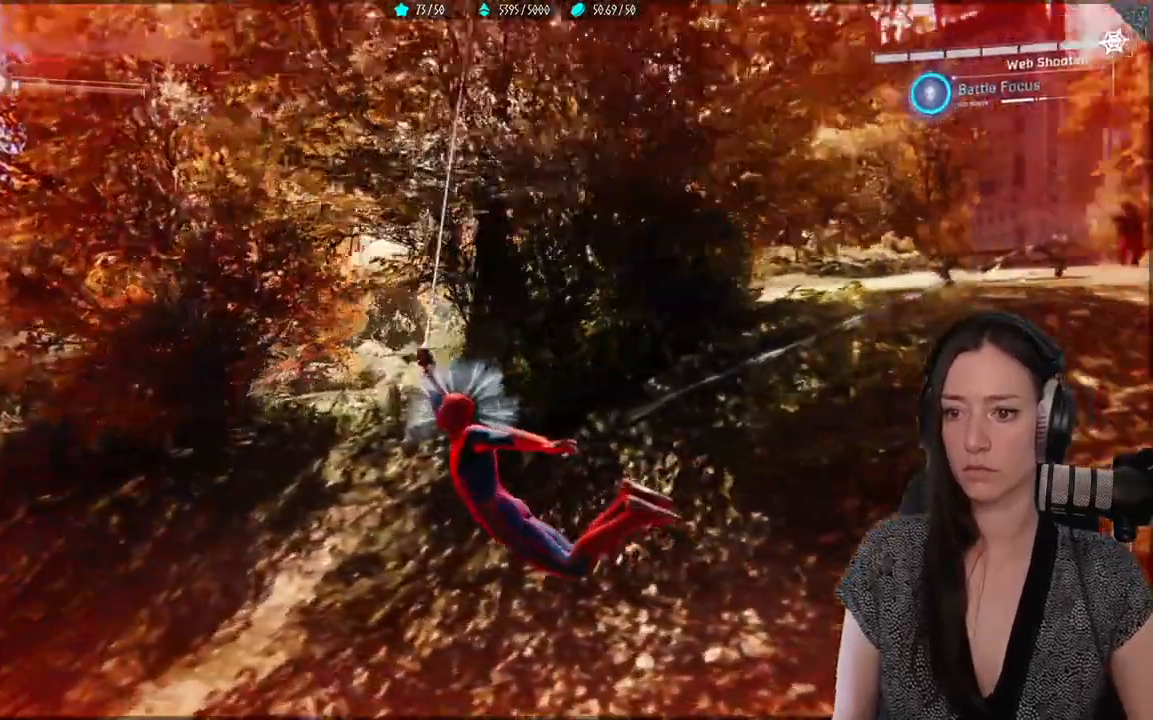
{"dt_ms": 500, "buttons": ["R2"], "left_stick": "up-left", "right_stick": "right", "events": []}
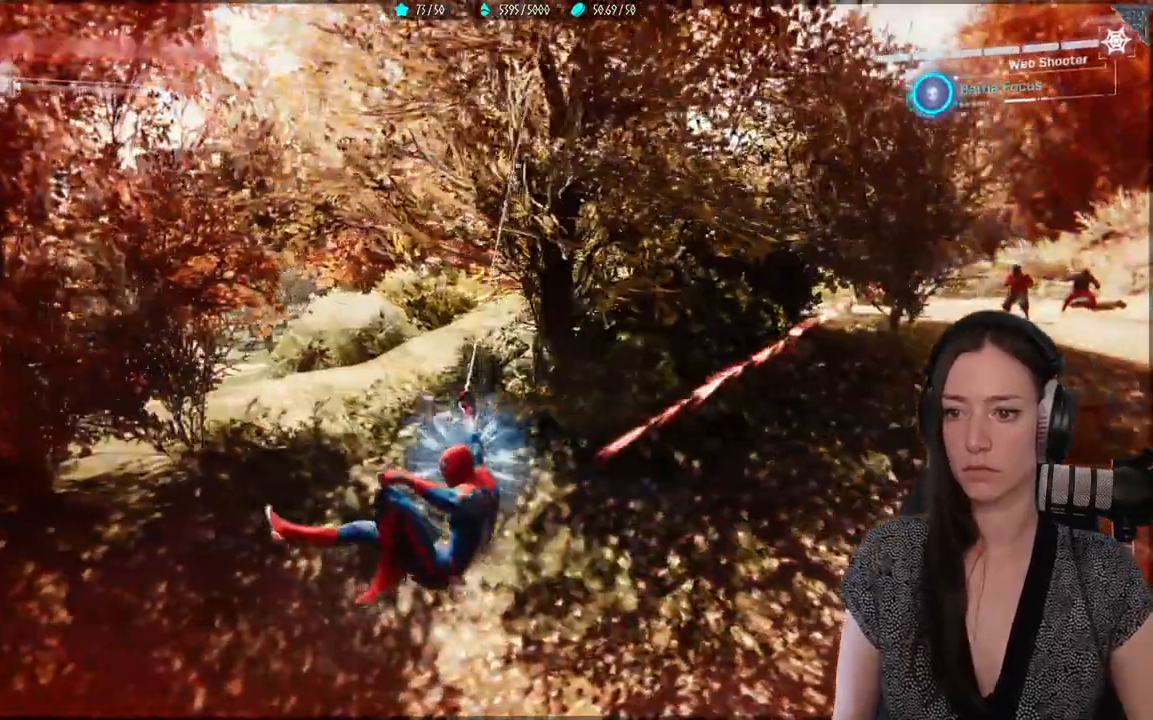
{"dt_ms": 500, "buttons": ["R2"], "left_stick": "up-left", "right_stick": "center", "events": [[200, "right_stick", "center"]]}
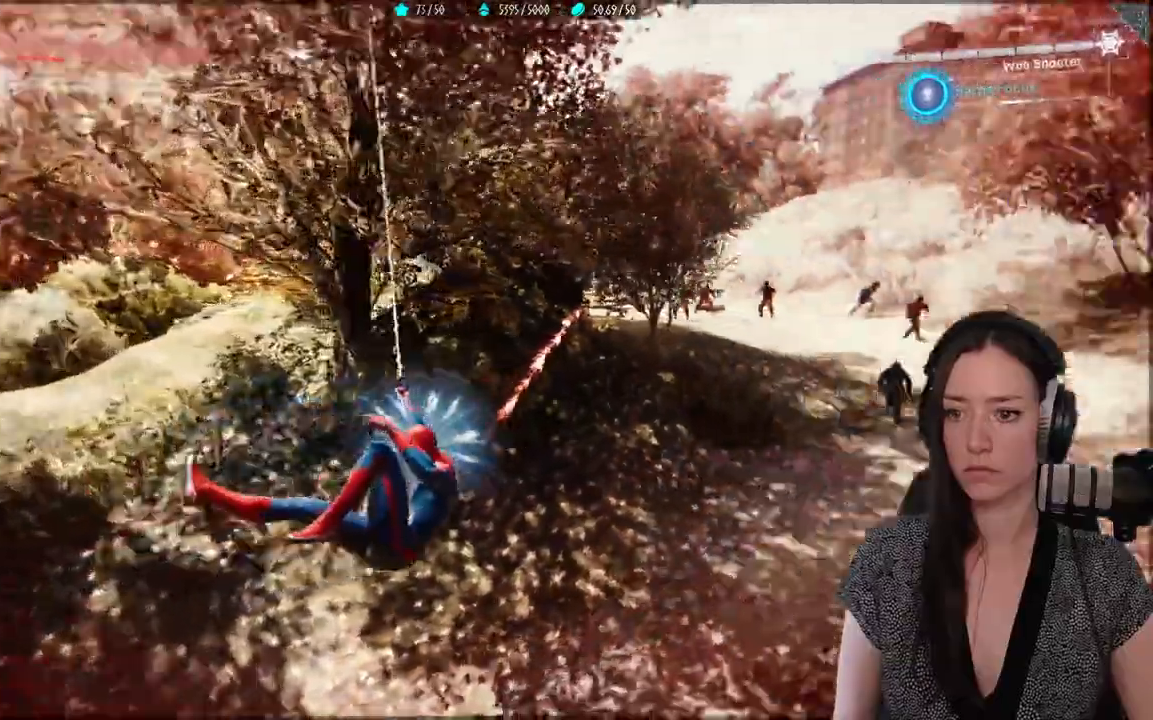
{"dt_ms": 1000, "buttons": [], "left_stick": "up-left", "right_stick": "center"}
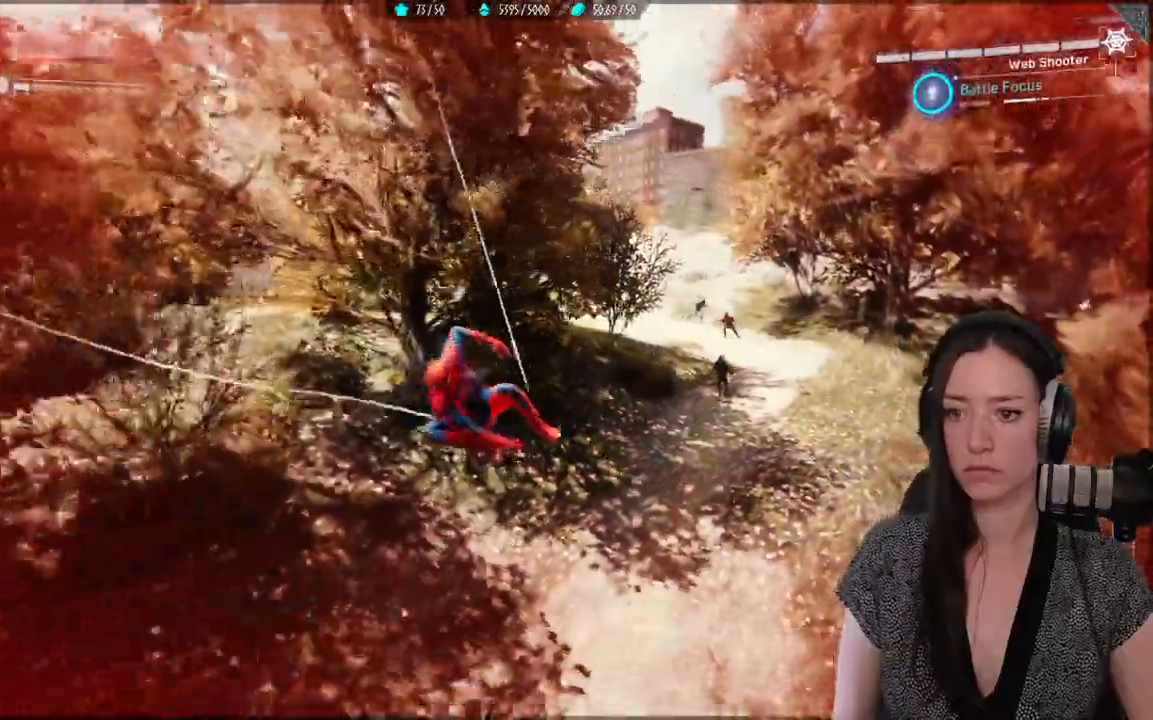
{"dt_ms": 500, "buttons": ["R2"], "left_stick": "up-left", "right_stick": "center", "events": [[67, "R2", "down"]]}